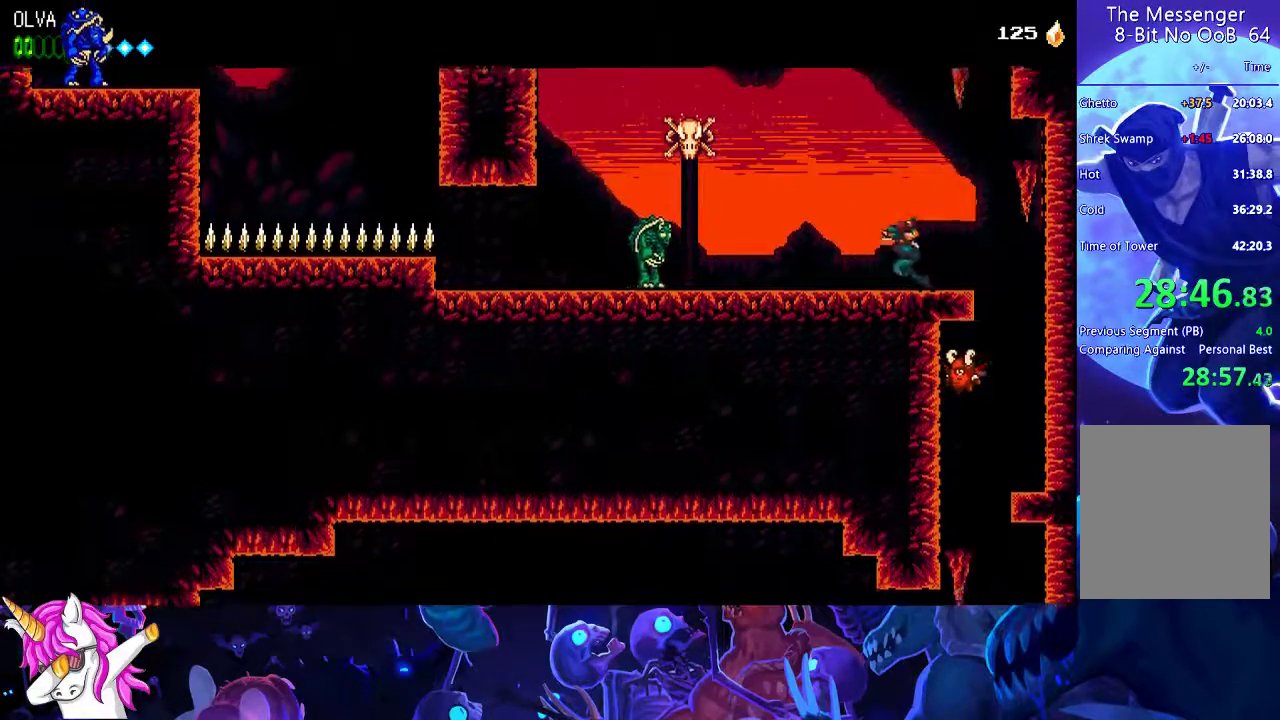
Gameplay with a controller (Xbox layout); each line is a JSON object with the inputs held at the frame after it. "events" lists button and stick changes between this image and that frame as [ms after this image, input, new state], when the widget could be followed in between. Not read: R3 left_stick right_stick.
{"buttons": ["A"], "events": [[417, "A", "down"]]}
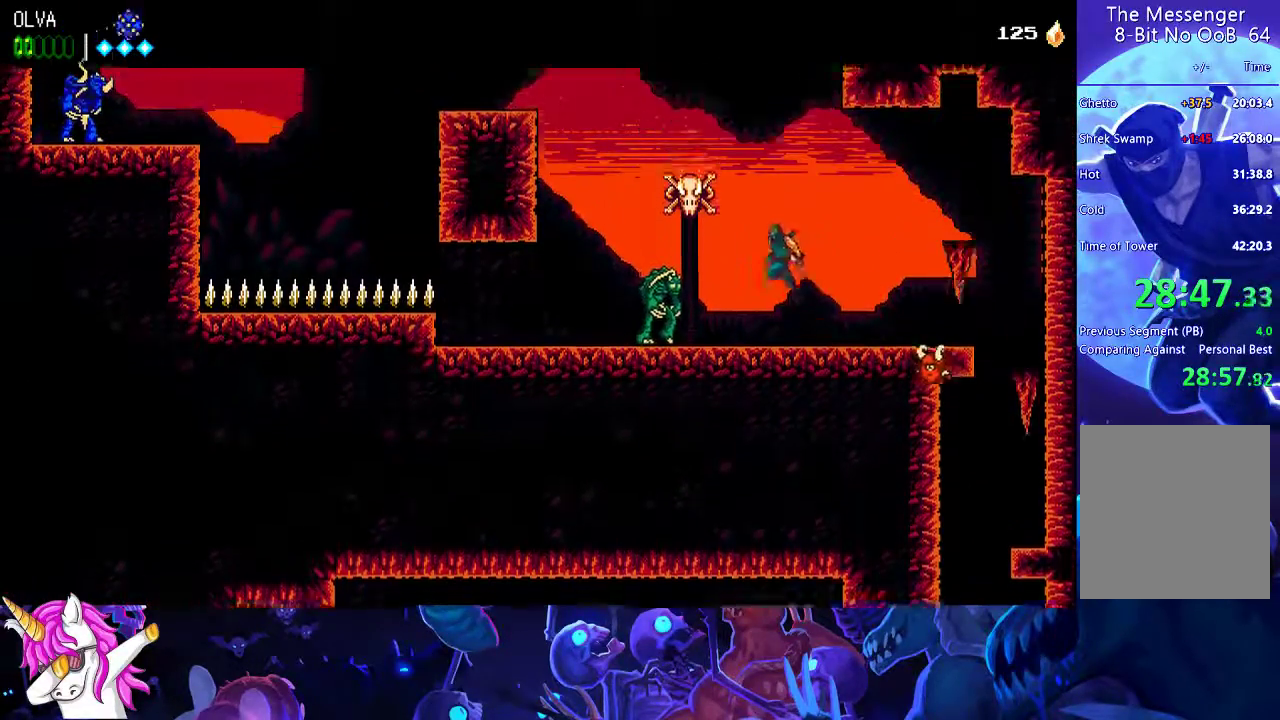
{"buttons": ["A"], "events": [[50, "X", "down"], [233, "X", "up"], [283, "A", "up"], [467, "A", "down"]]}
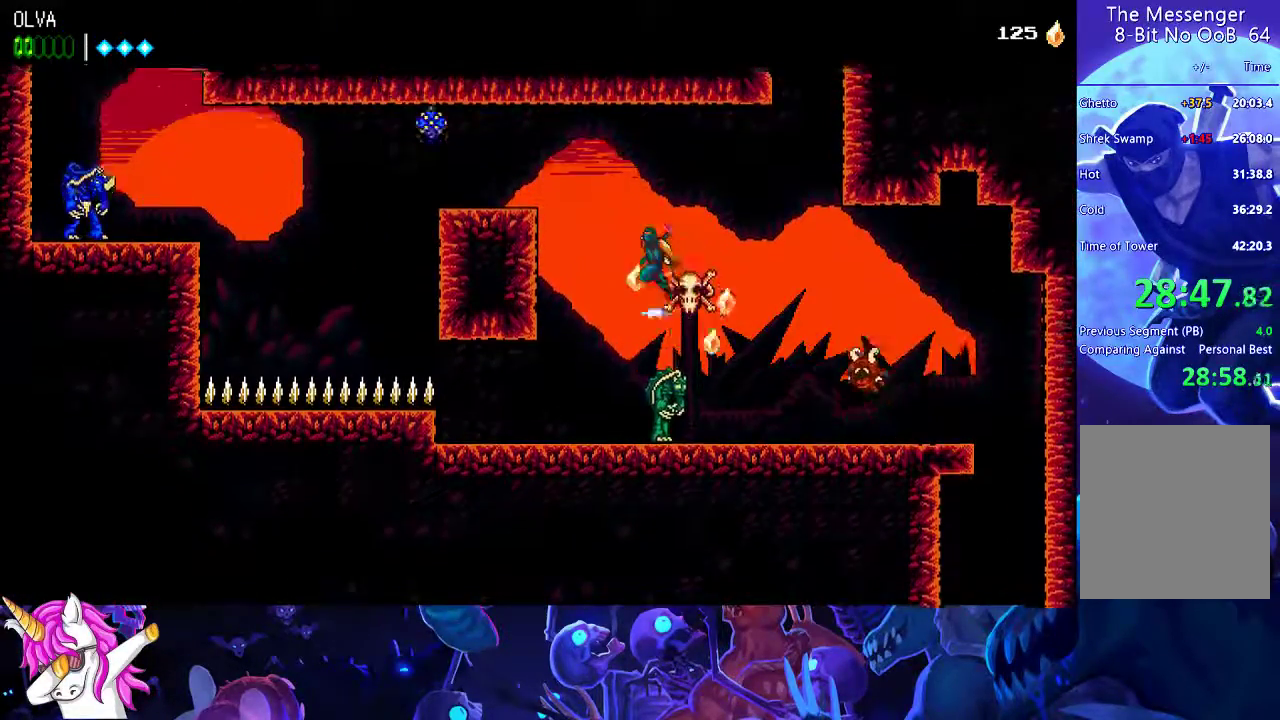
{"buttons": [], "events": [[117, "X", "down"], [283, "X", "up"], [317, "A", "up"]]}
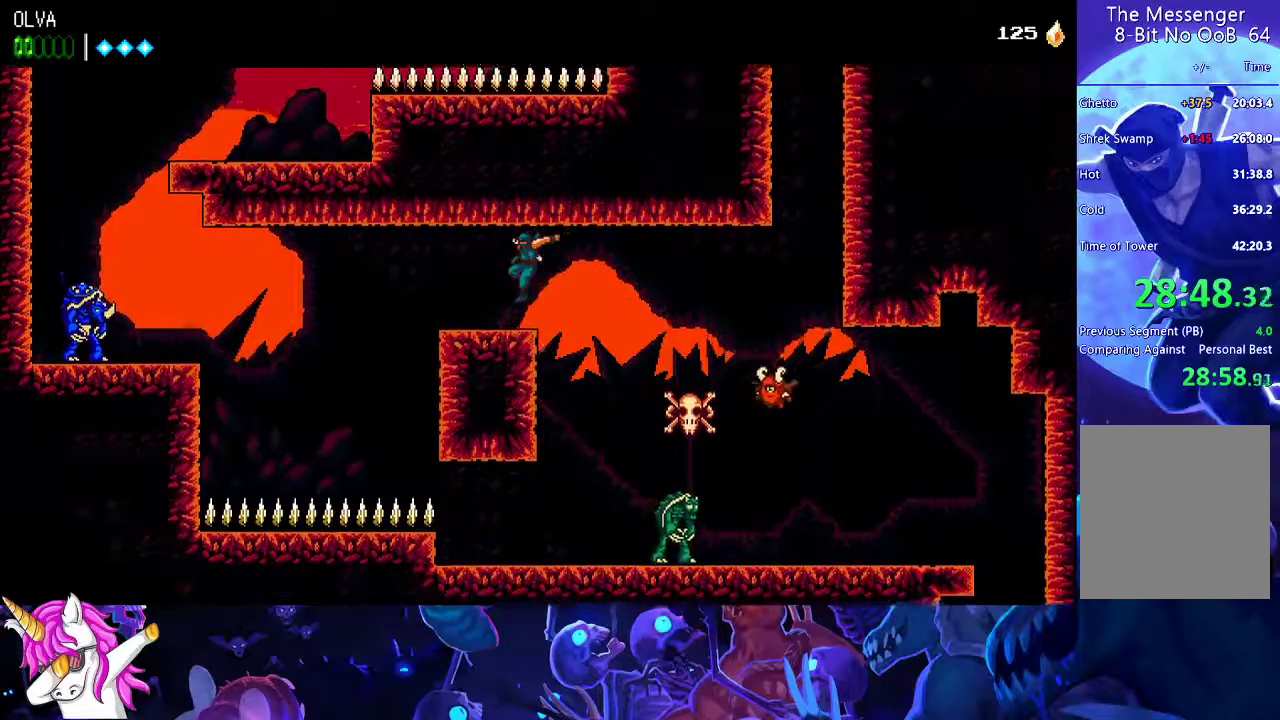
{"buttons": [], "events": []}
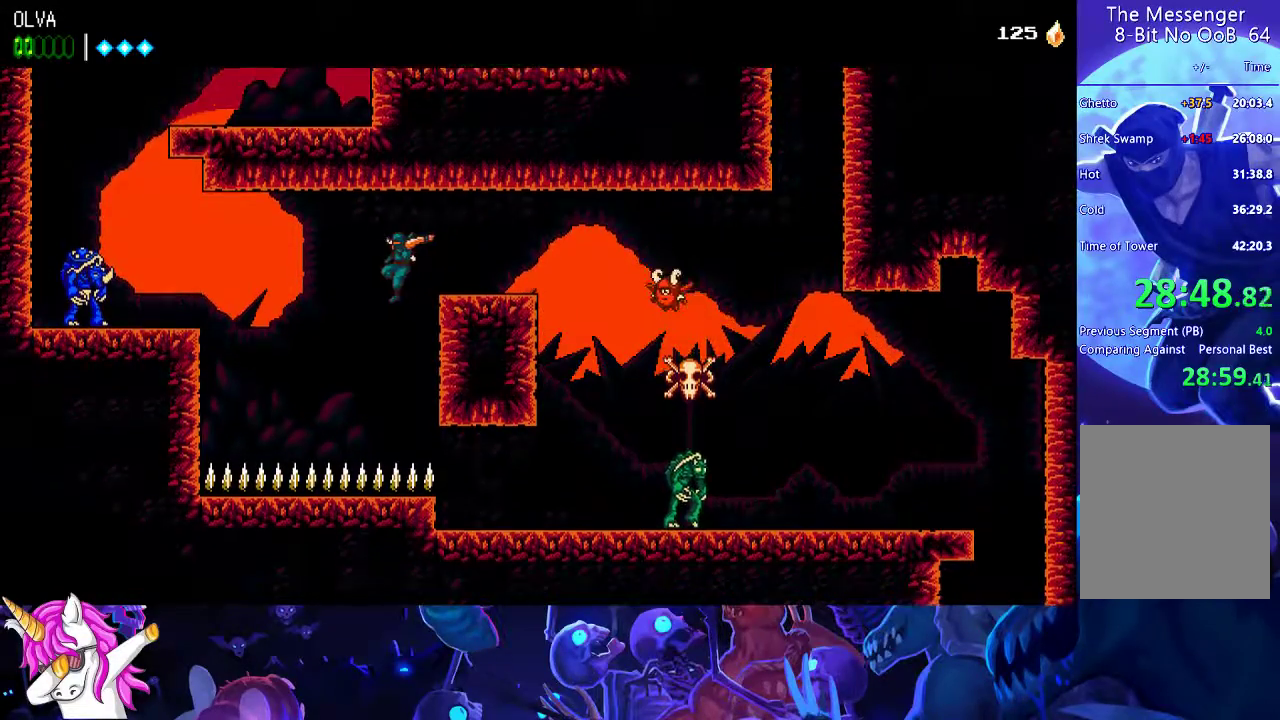
{"buttons": ["A"], "events": [[150, "R2", "down"], [317, "R2", "up"], [417, "A", "down"]]}
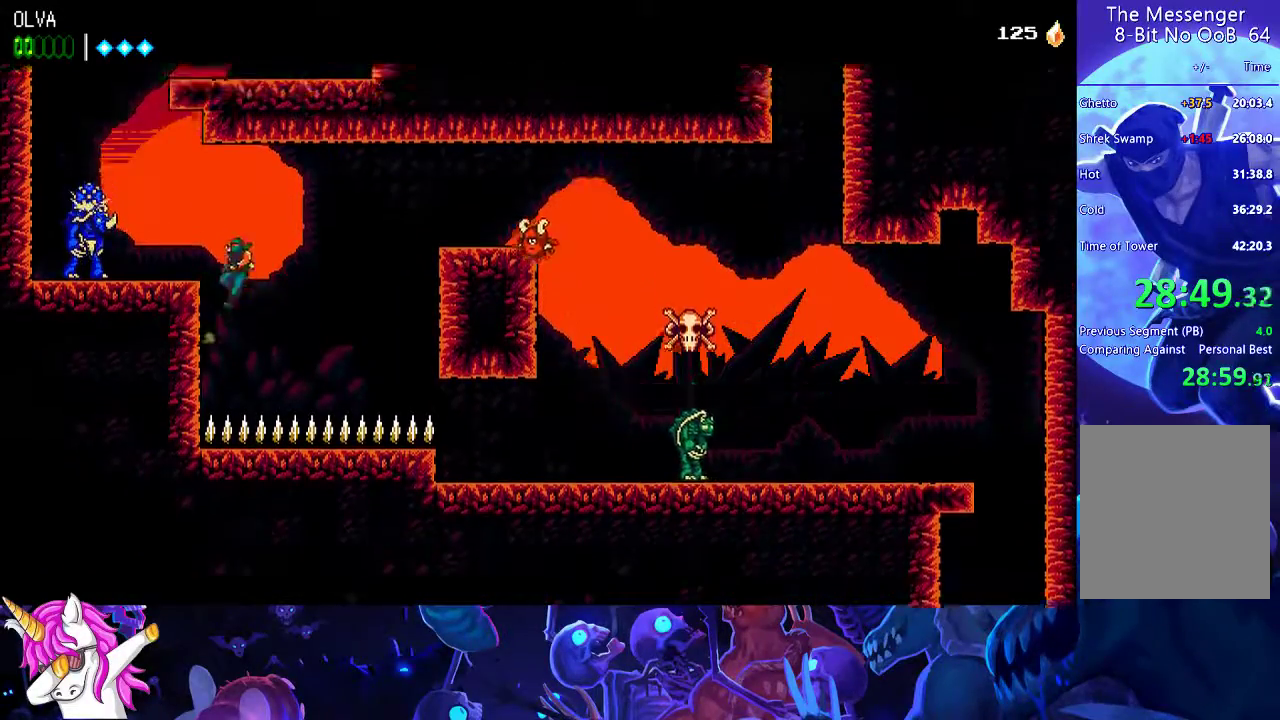
{"buttons": [], "events": [[233, "A", "up"]]}
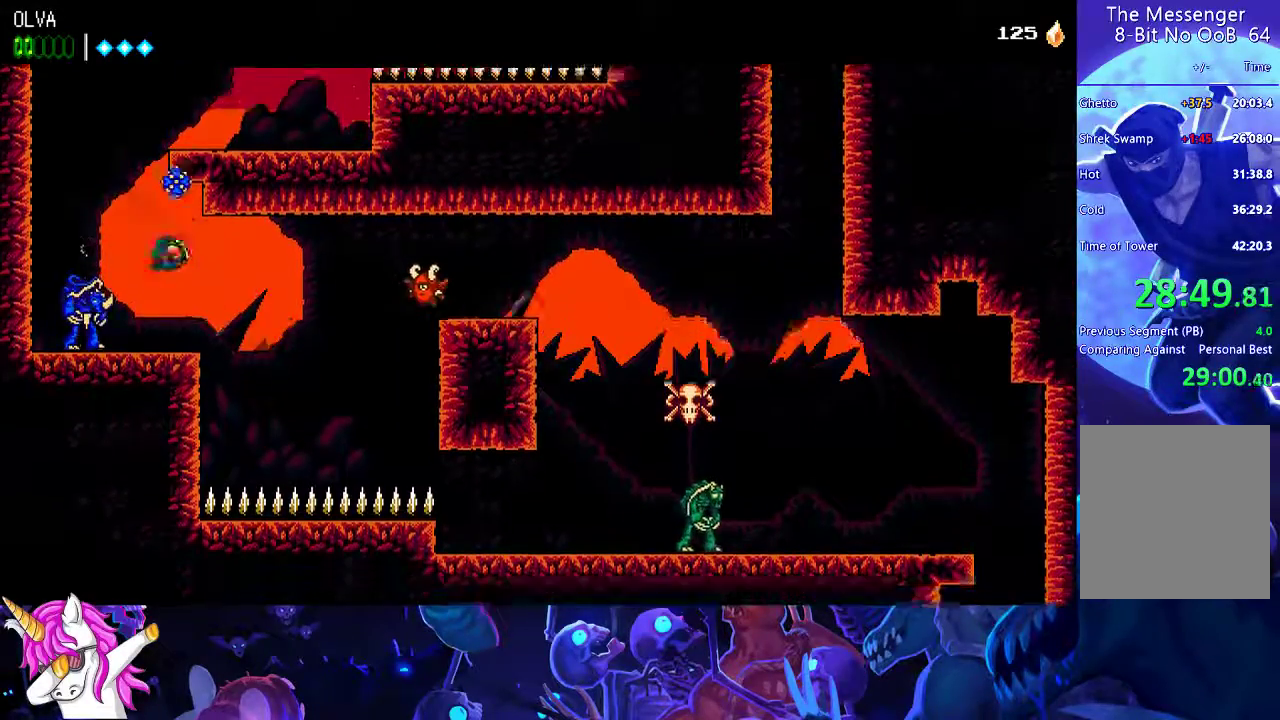
{"buttons": ["A"], "events": [[33, "R2", "down"], [217, "R2", "up"], [433, "A", "down"]]}